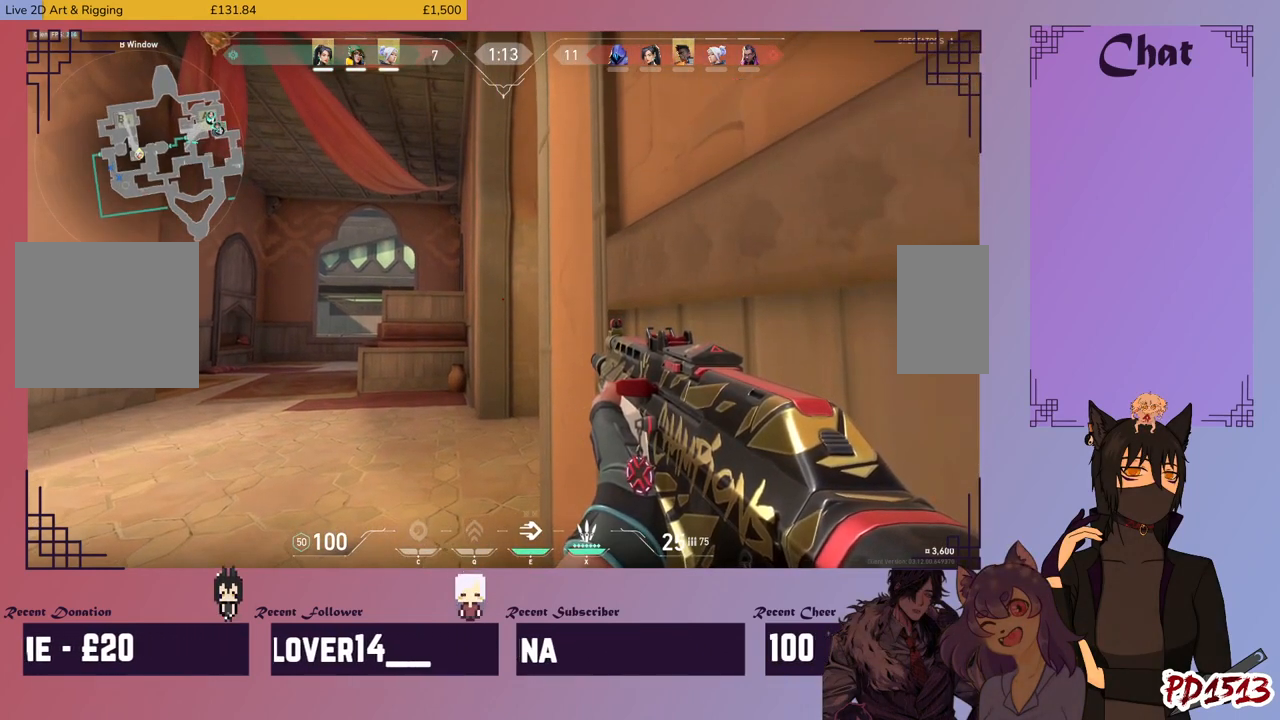
Gameplay with keyboard and mouse; each line is a JSON object with the keys and mouse buttons held at the frame after it. "events" lists presses ("down") and releases ("up") of "a", "c", "ctrl", "d", "e", "f", "q", "r", "s", "shift", "space", "tab", "v", "w", "x", "z", "mouse_left", "mouse_right", "mouse_mb4" and "mouse_mb5" between this image and that frame as [ms after this image, input, new state], when the widget could be followed in between. "mouse_left", "mouse_right", "mouse_mb4", "mouse_mb5" = the "left", "right", "mb4", "mb5" buttons of the "mouse" list. No other keys are recorded. Mouse movement is not recorded. Not read: mouse_wheel.
{"keys": ["ctrl", "shift"], "mouse": [], "events": []}
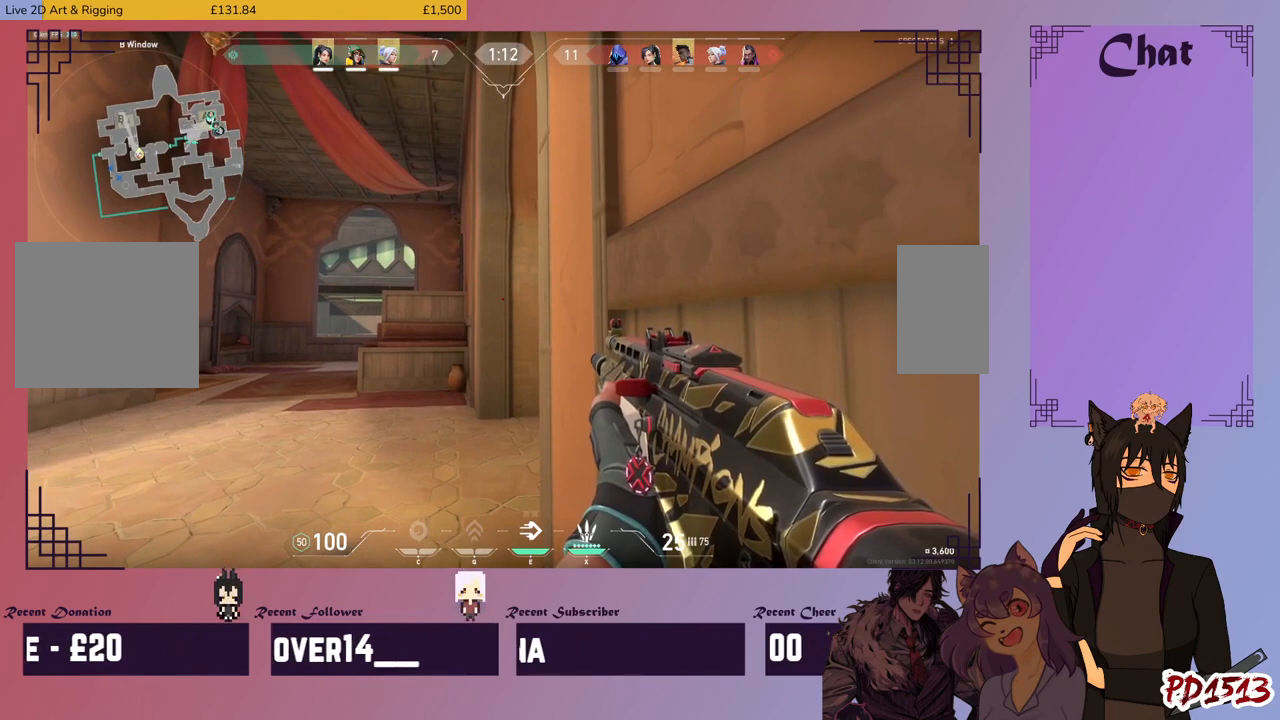
{"keys": ["ctrl", "shift"], "mouse": [], "events": []}
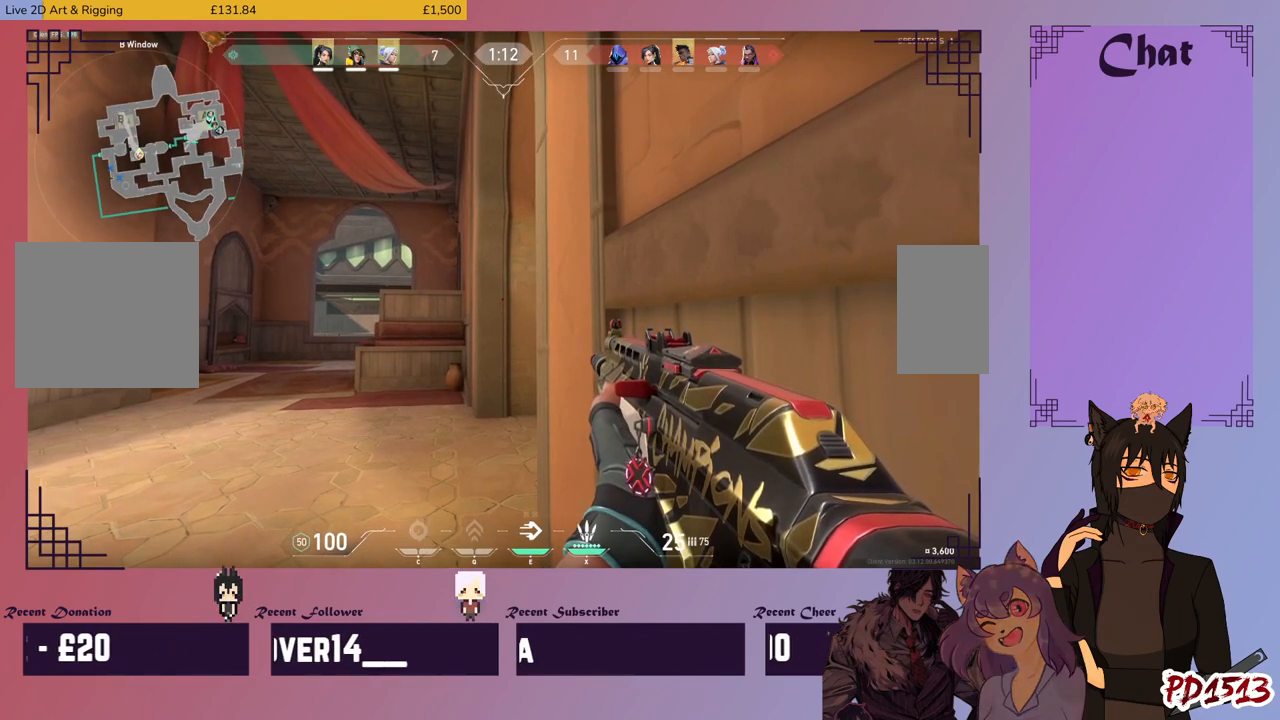
{"keys": ["ctrl", "s", "shift"], "mouse": [], "events": [[266, "s", "down"]]}
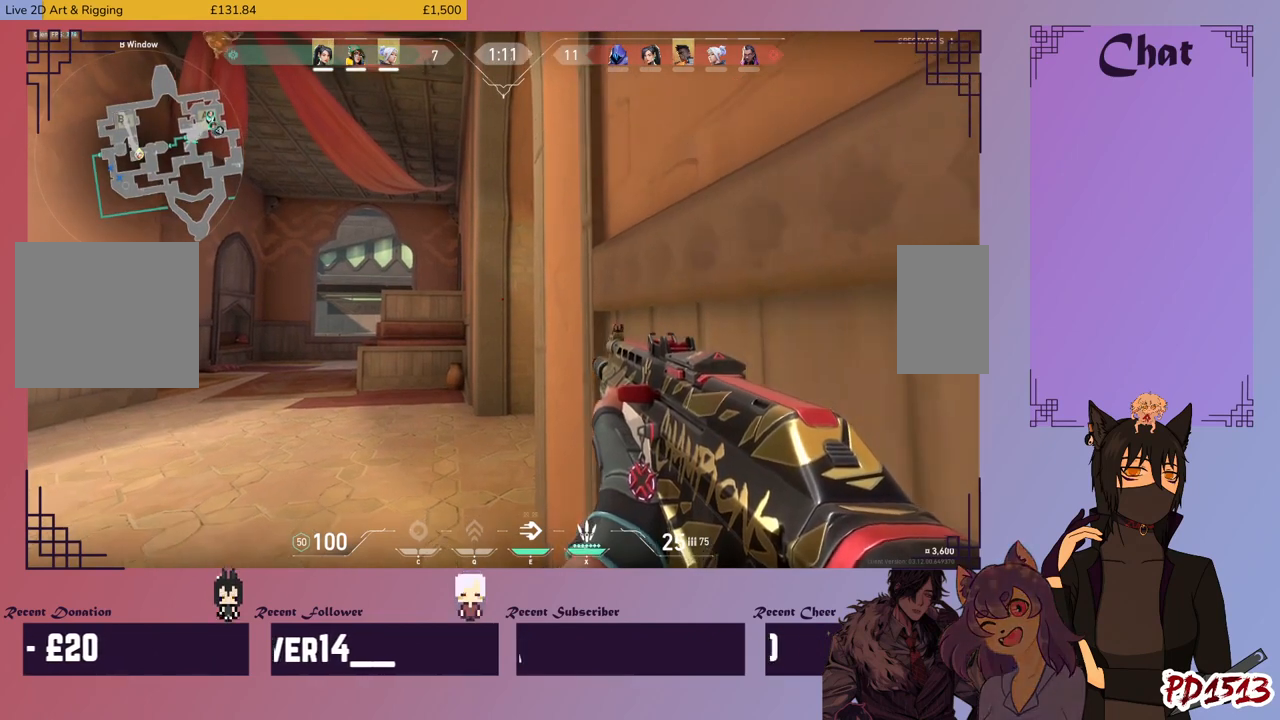
{"keys": ["ctrl", "shift"], "mouse": [], "events": [[33, "d", "down"], [266, "s", "up"], [333, "d", "up"]]}
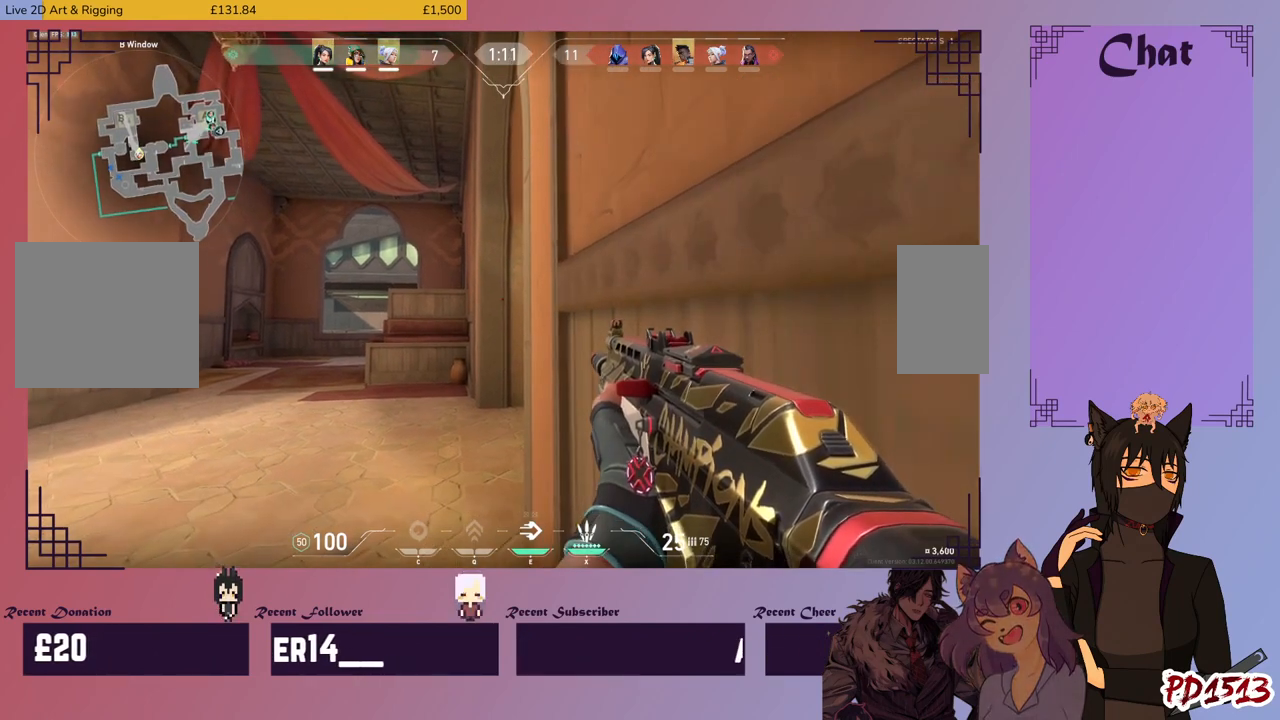
{"keys": ["ctrl", "shift"], "mouse": [], "events": []}
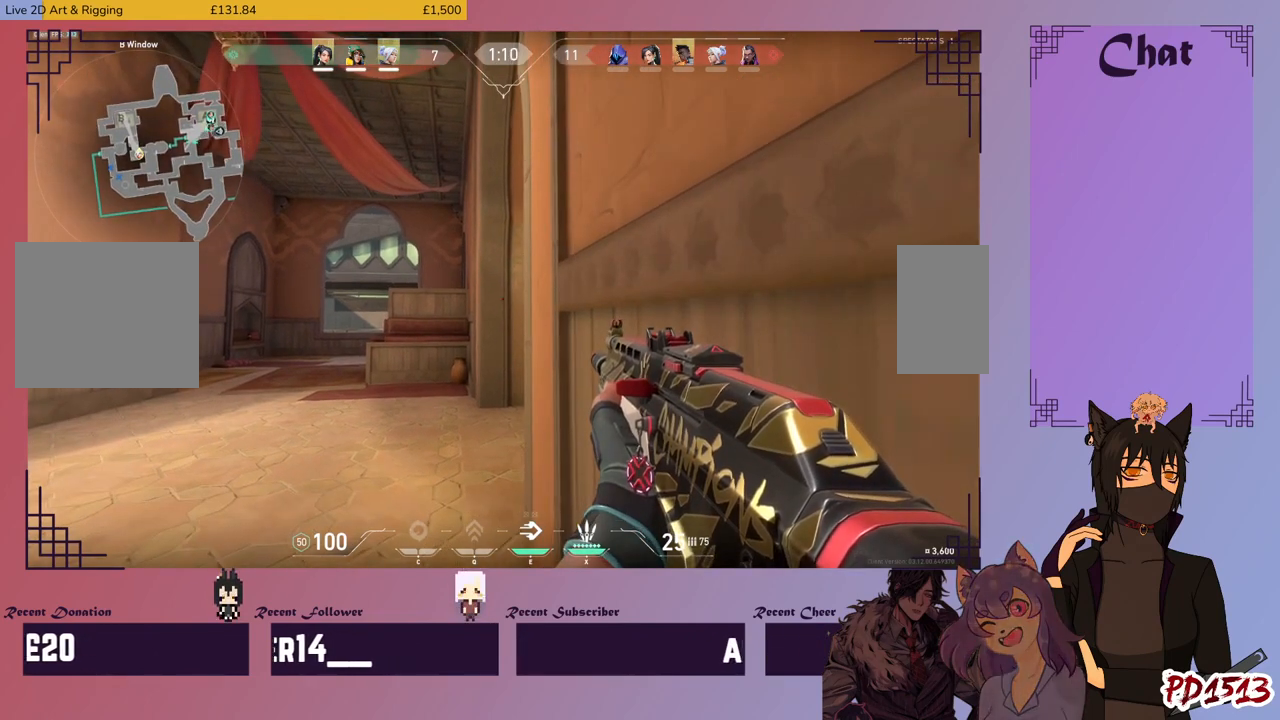
{"keys": ["ctrl", "shift"], "mouse": [], "events": []}
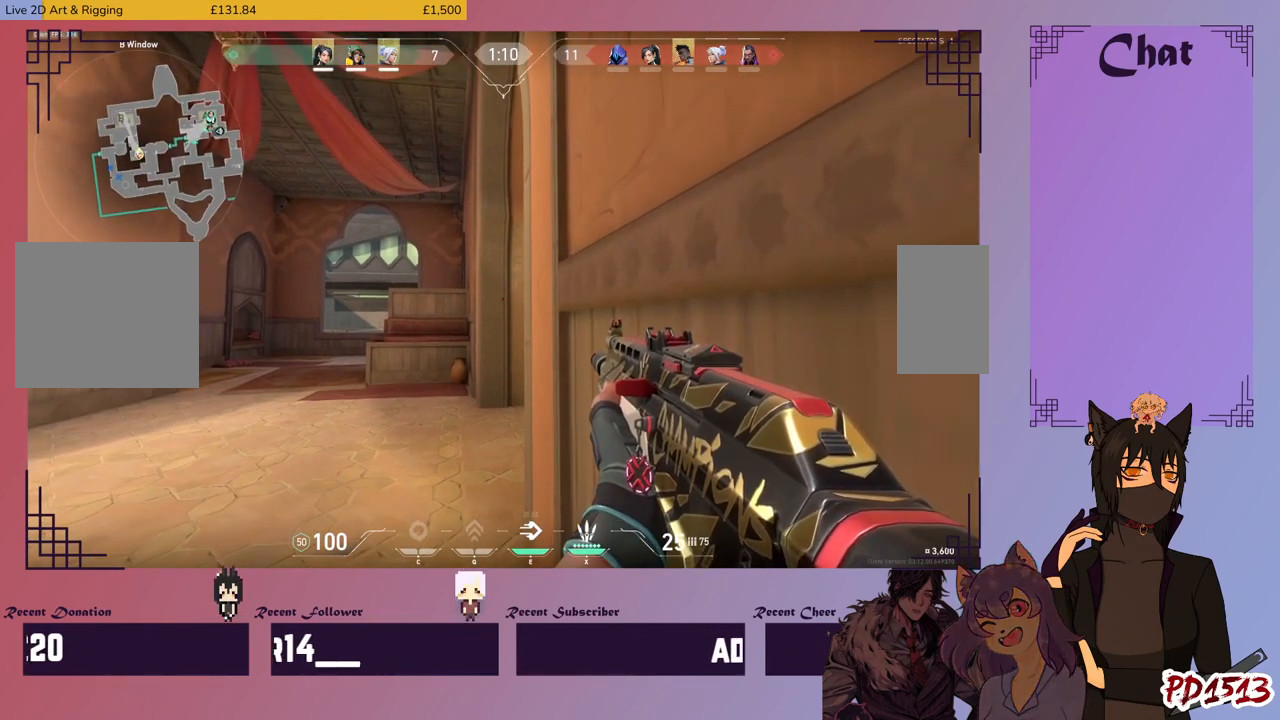
{"keys": ["ctrl", "shift"], "mouse": [], "events": []}
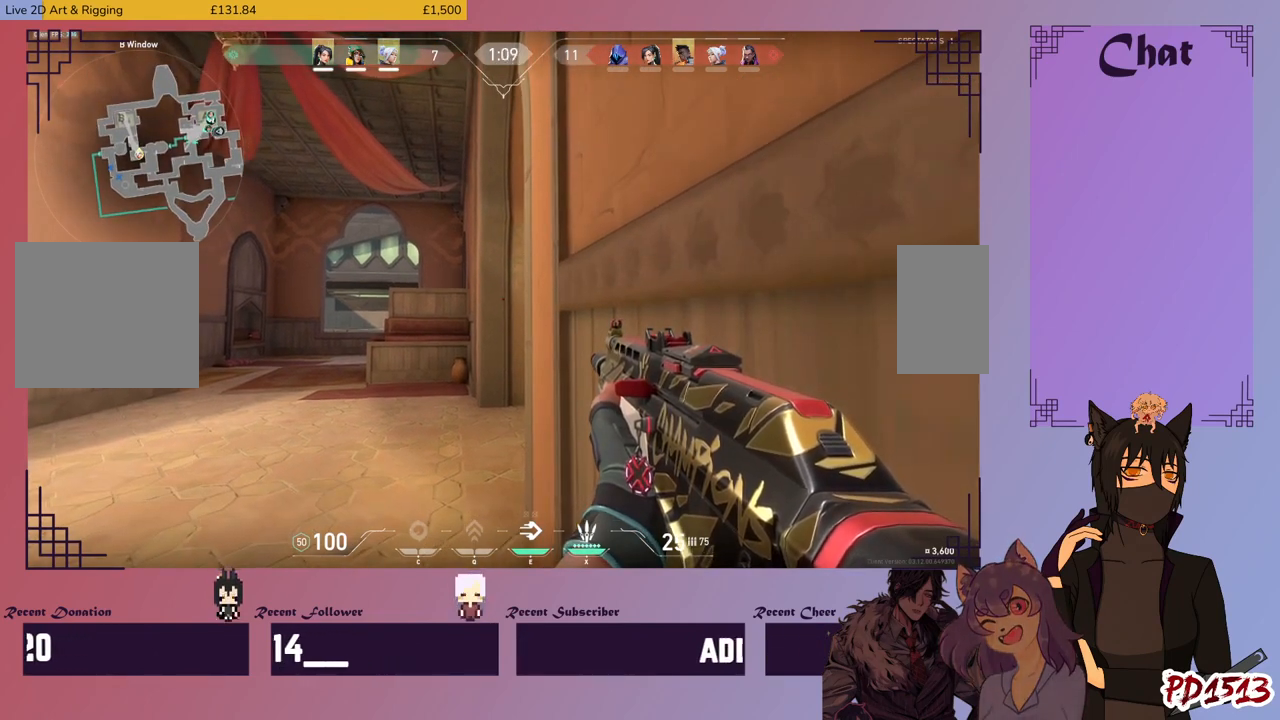
{"keys": ["ctrl", "shift"], "mouse": [], "events": []}
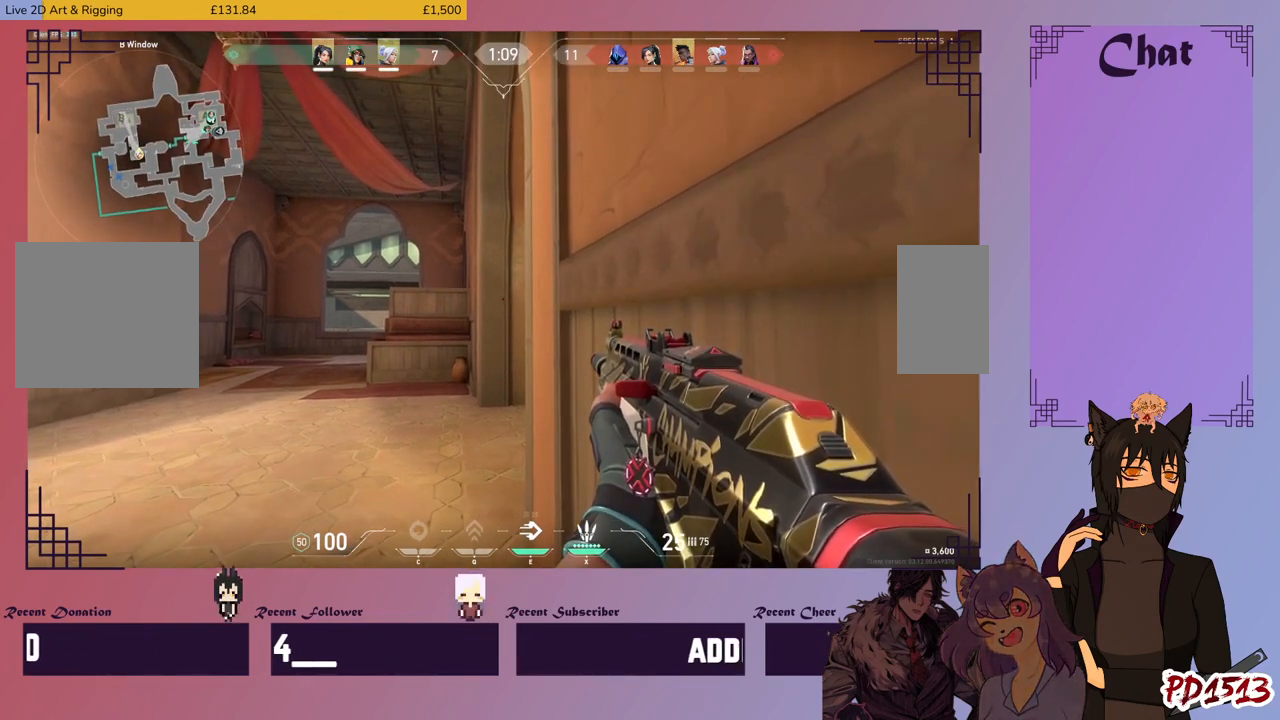
{"keys": ["ctrl", "shift"], "mouse": [], "events": []}
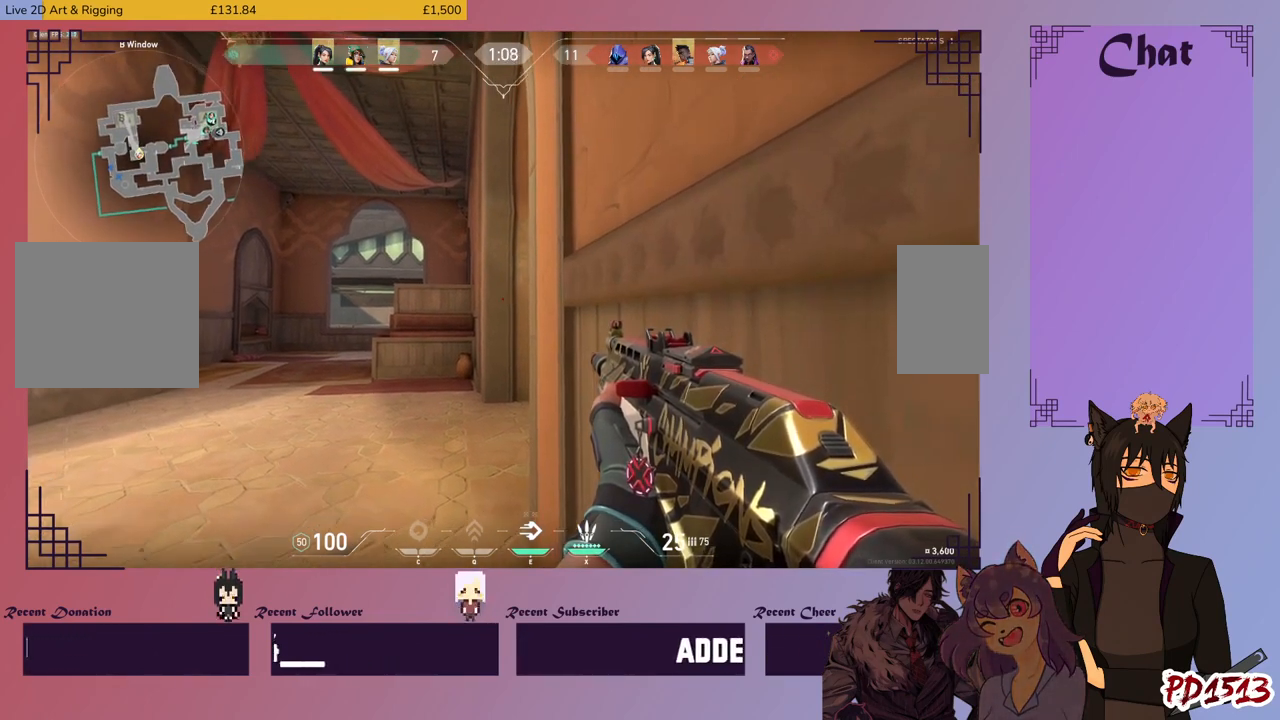
{"keys": ["ctrl", "shift"], "mouse": [], "events": []}
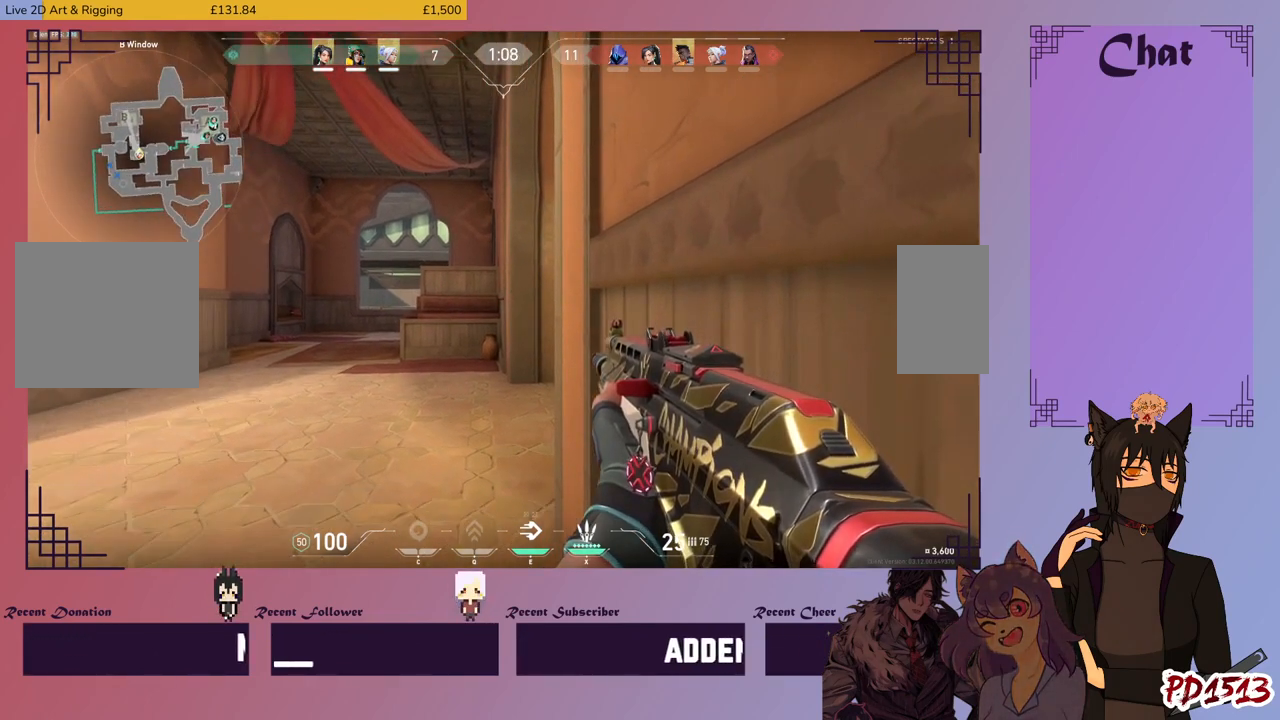
{"keys": ["ctrl", "shift"], "mouse": [], "events": []}
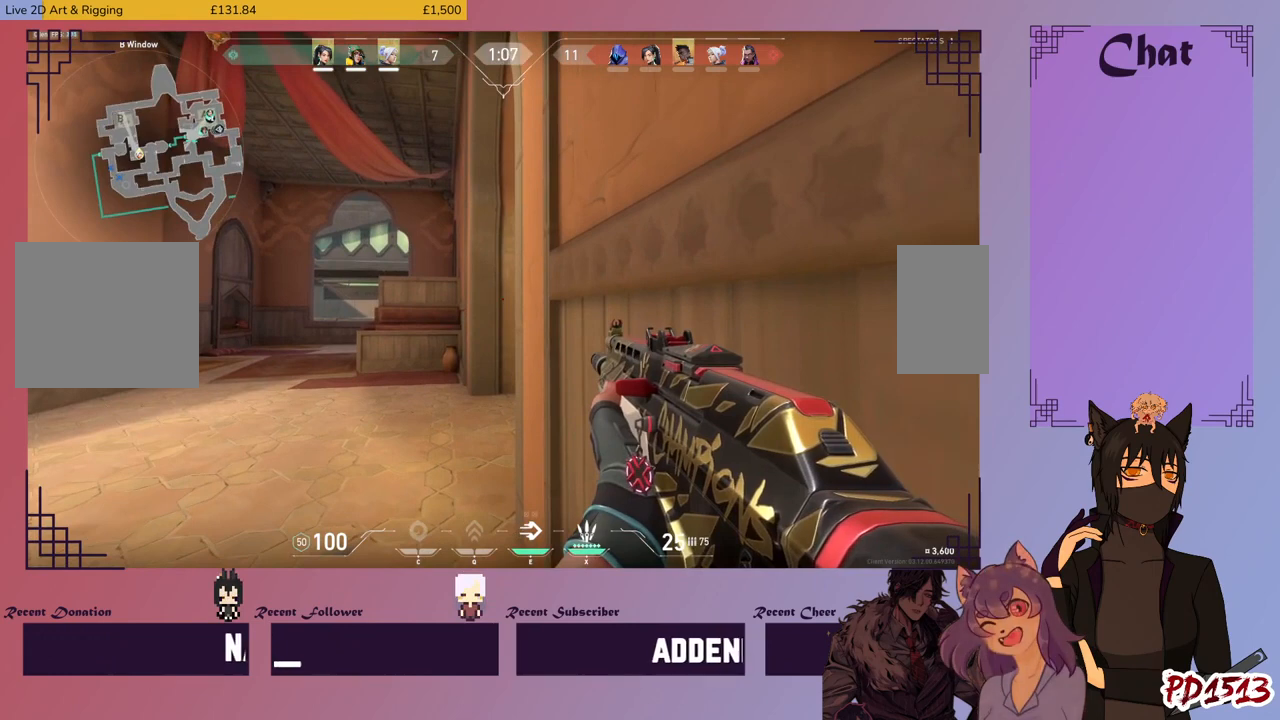
{"keys": ["ctrl", "shift"], "mouse": [], "events": []}
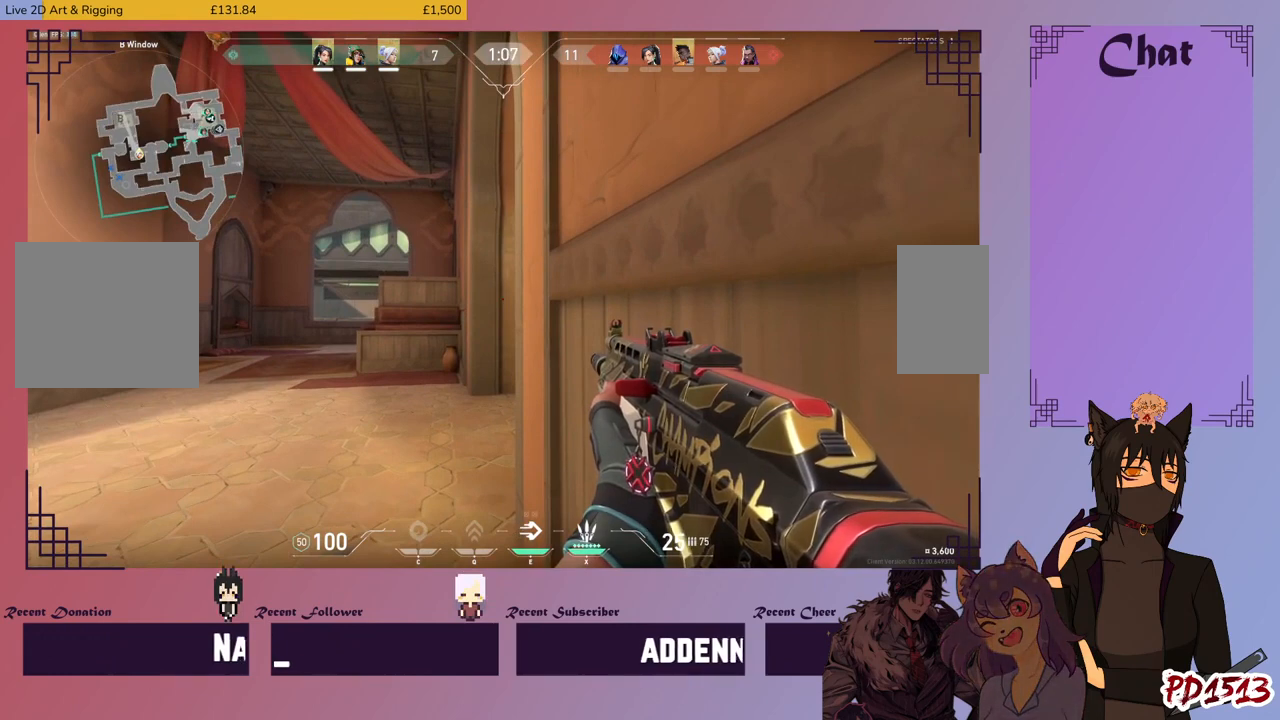
{"keys": ["ctrl", "shift"], "mouse": [], "events": []}
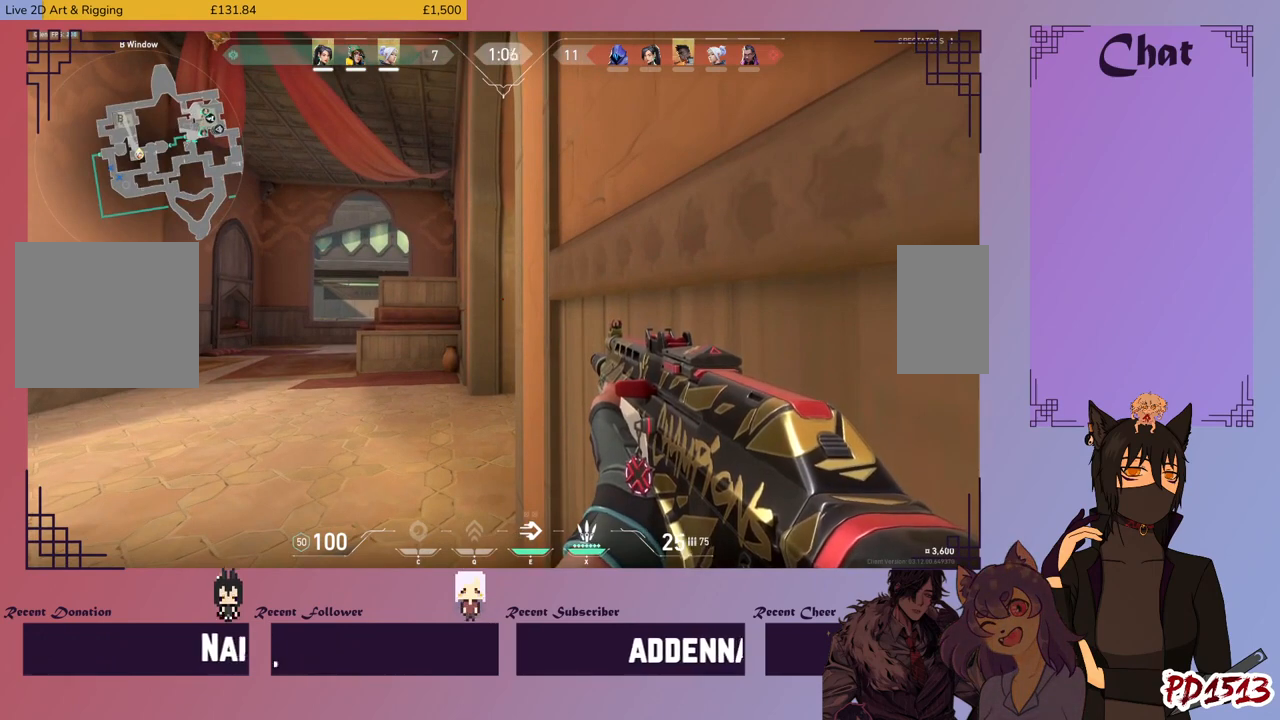
{"keys": ["ctrl", "shift"], "mouse": [], "events": []}
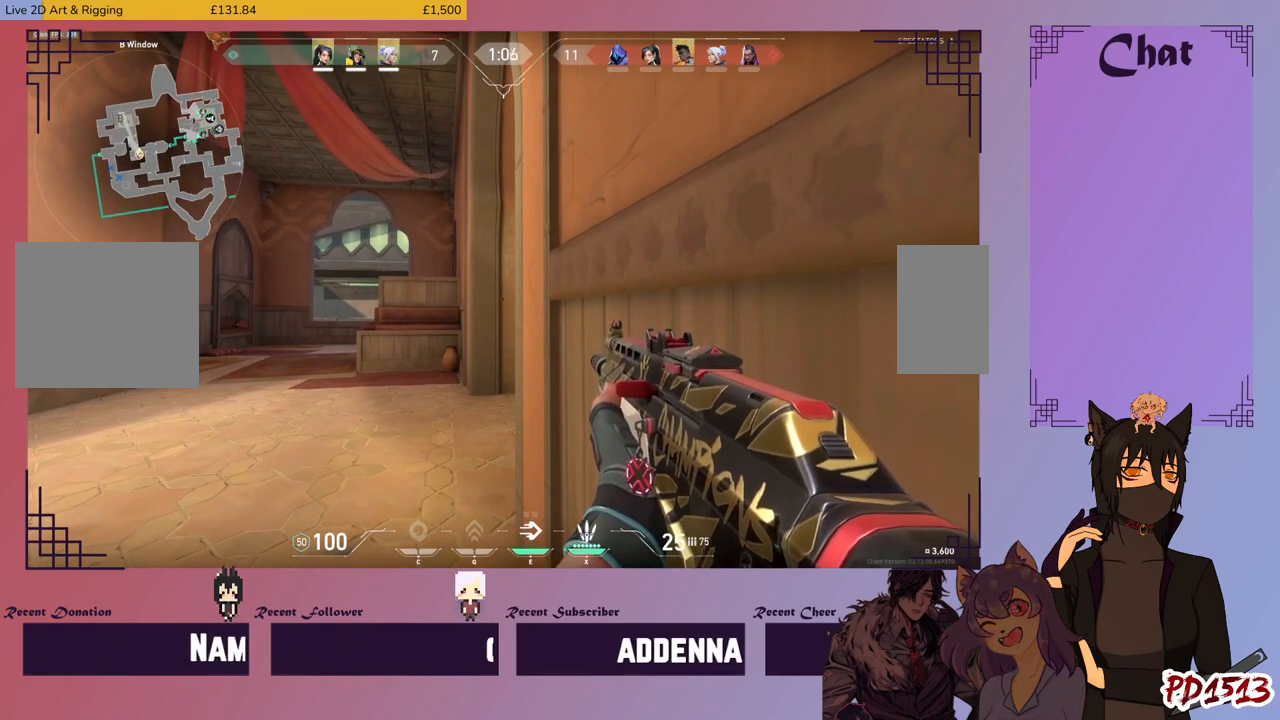
{"keys": ["ctrl", "shift"], "mouse": [], "events": []}
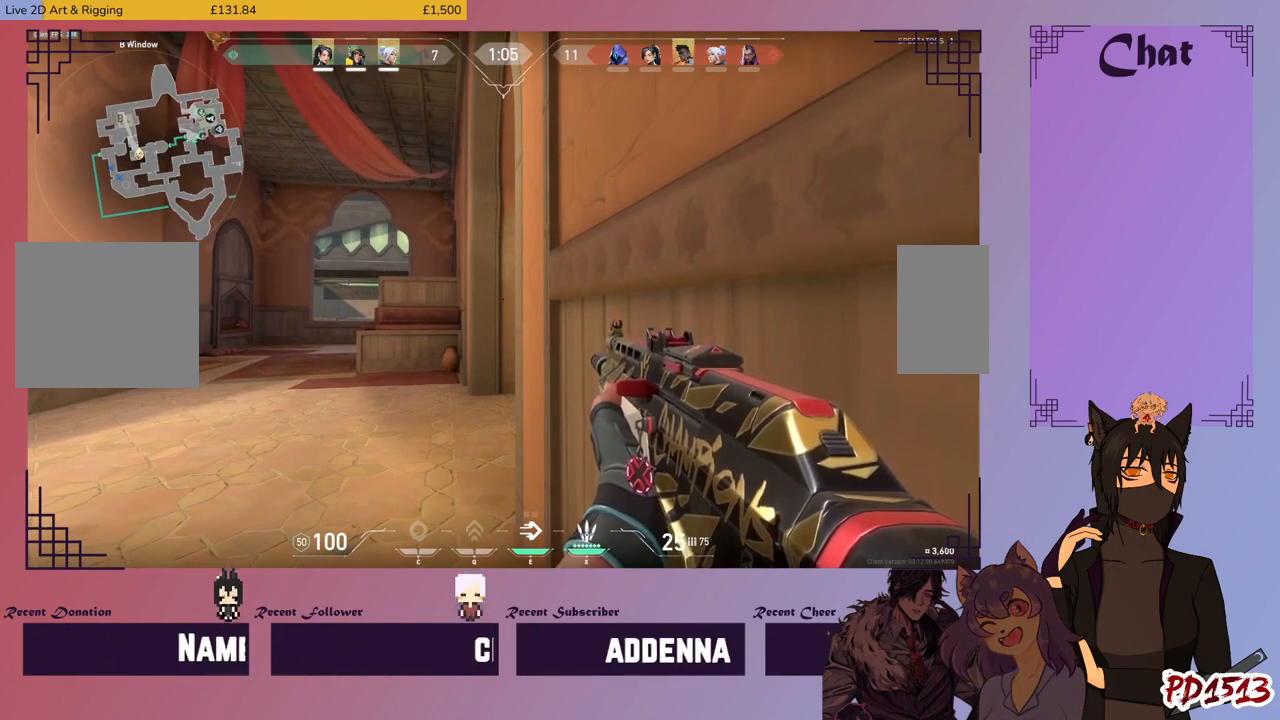
{"keys": ["ctrl", "shift"], "mouse": [], "events": []}
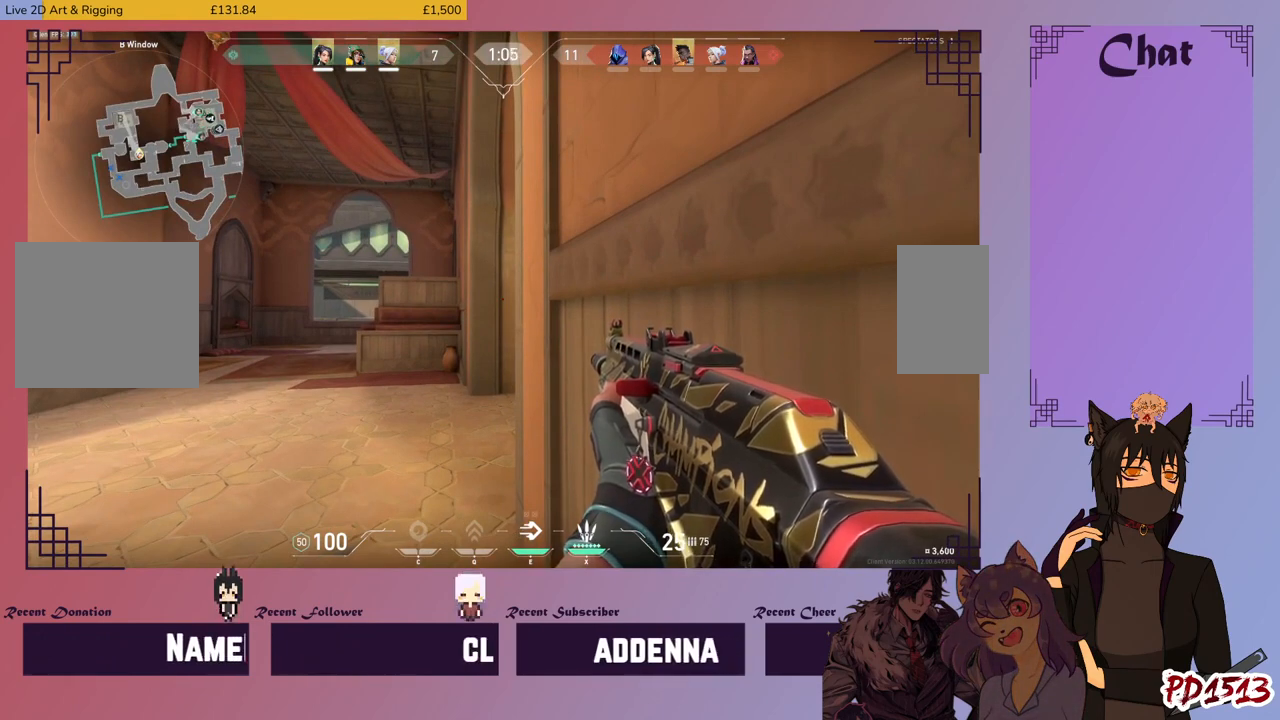
{"keys": ["ctrl", "shift"], "mouse": [], "events": []}
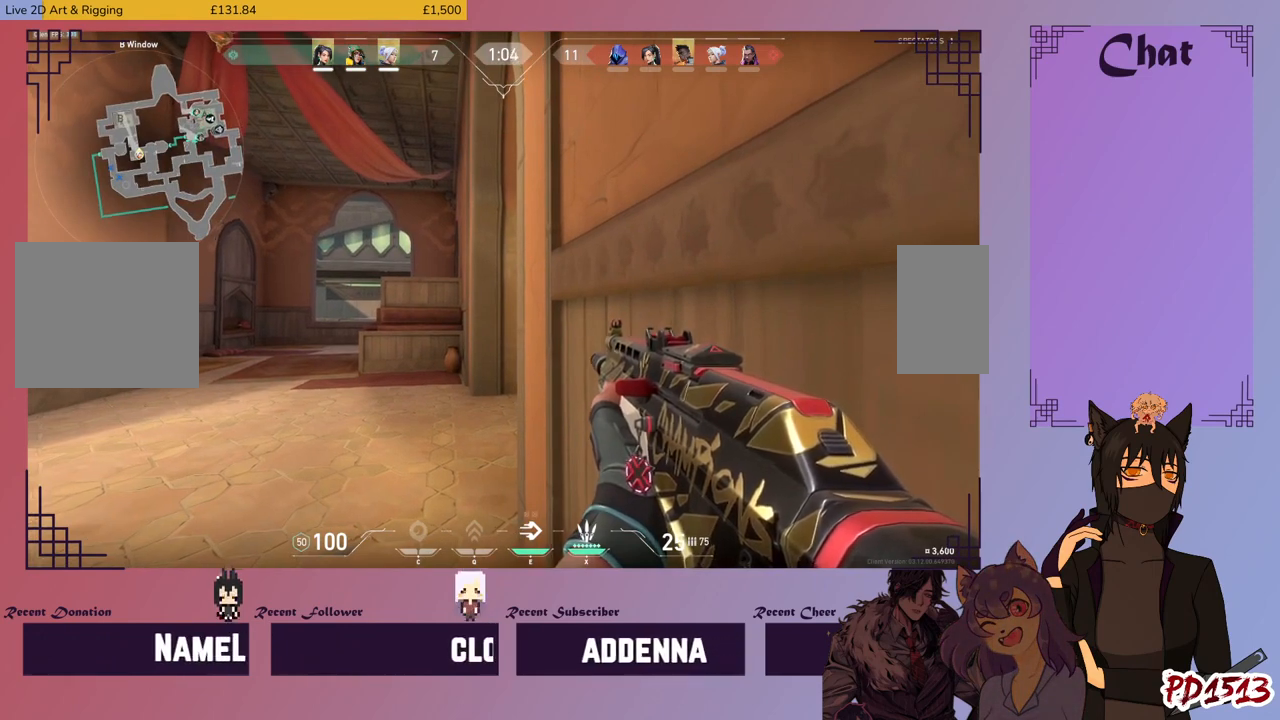
{"keys": ["ctrl", "shift"], "mouse": [], "events": []}
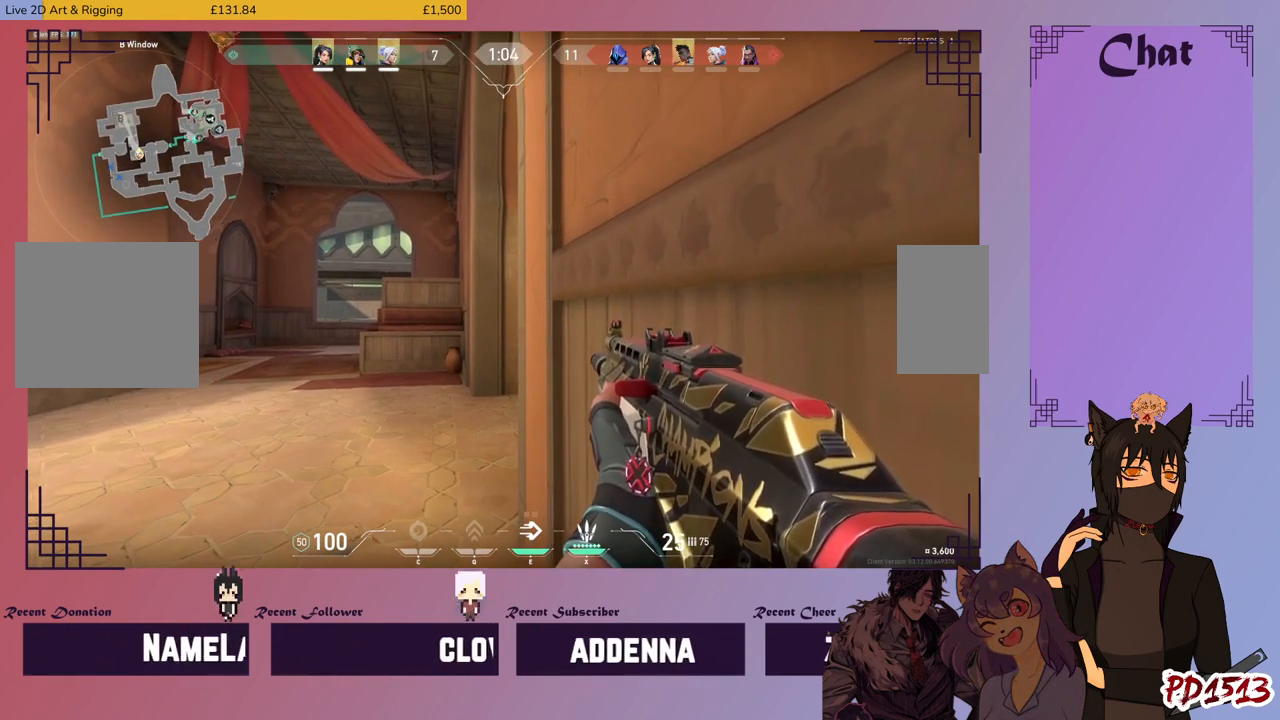
{"keys": ["ctrl", "shift"], "mouse": [], "events": []}
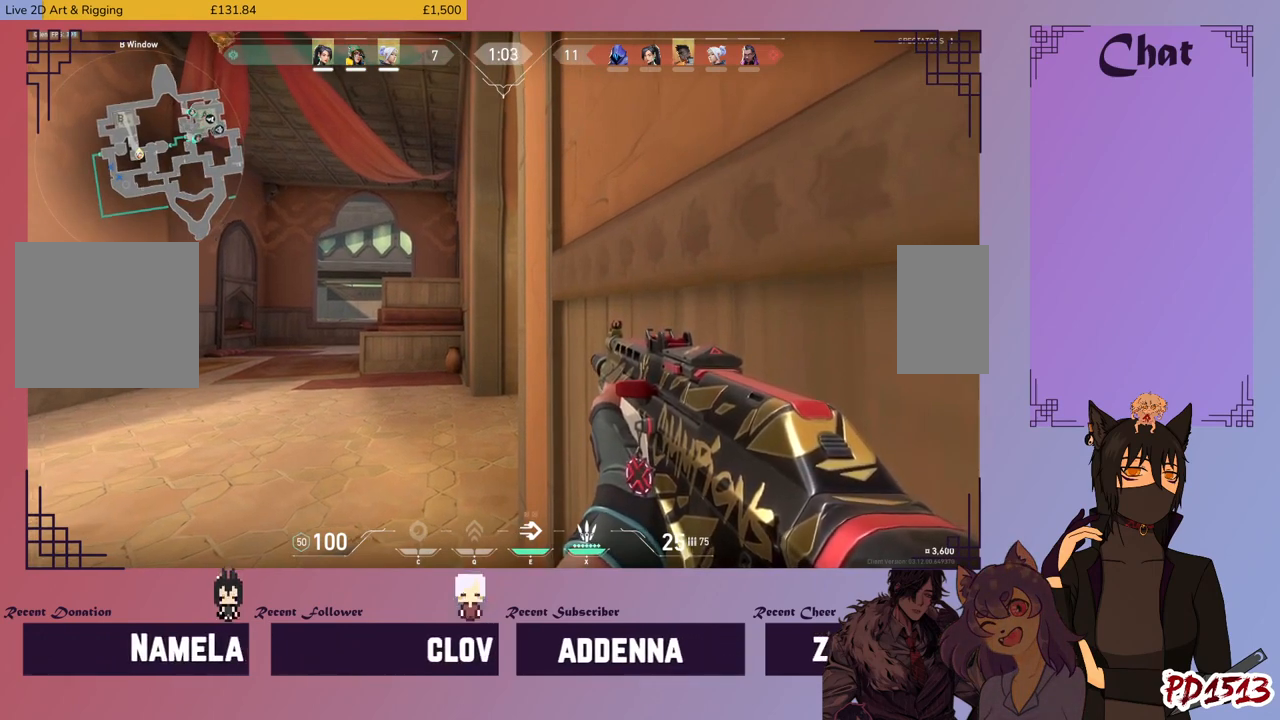
{"keys": ["a", "ctrl", "shift"], "mouse": [], "events": [[333, "a", "down"]]}
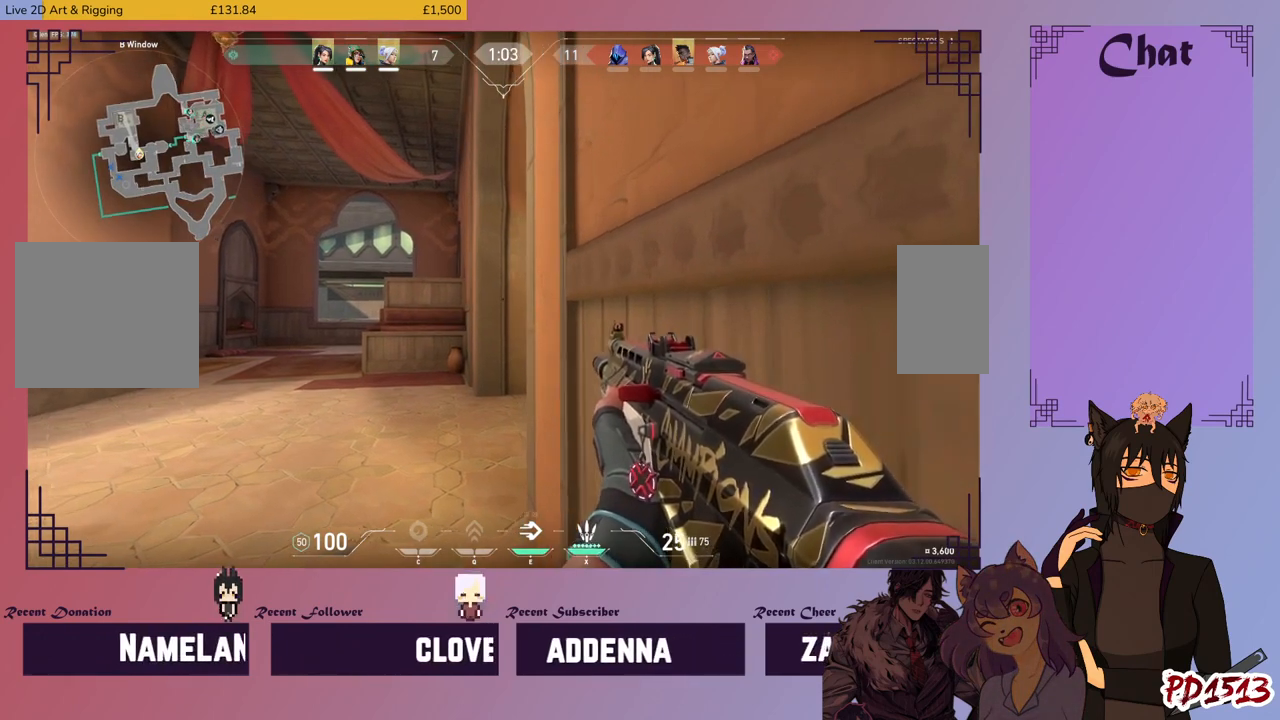
{"keys": ["a", "ctrl", "shift"], "mouse": [], "events": []}
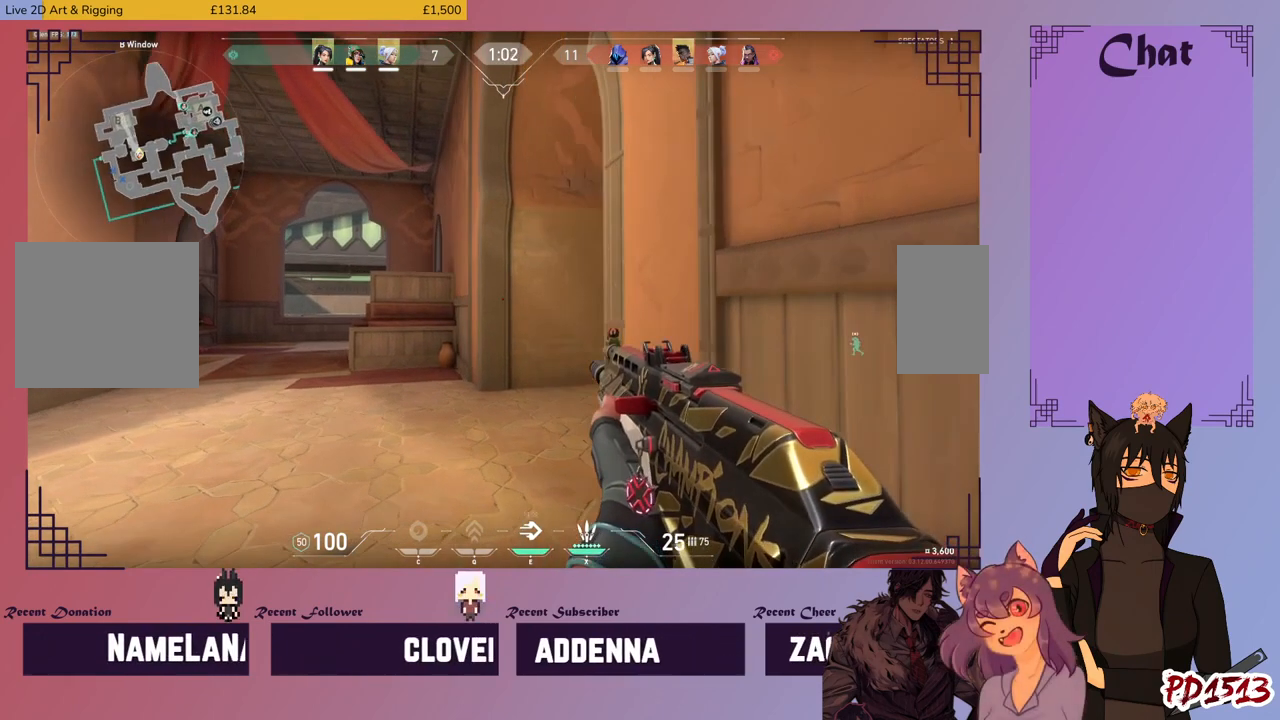
{"keys": ["a", "ctrl", "shift"], "mouse": [], "events": []}
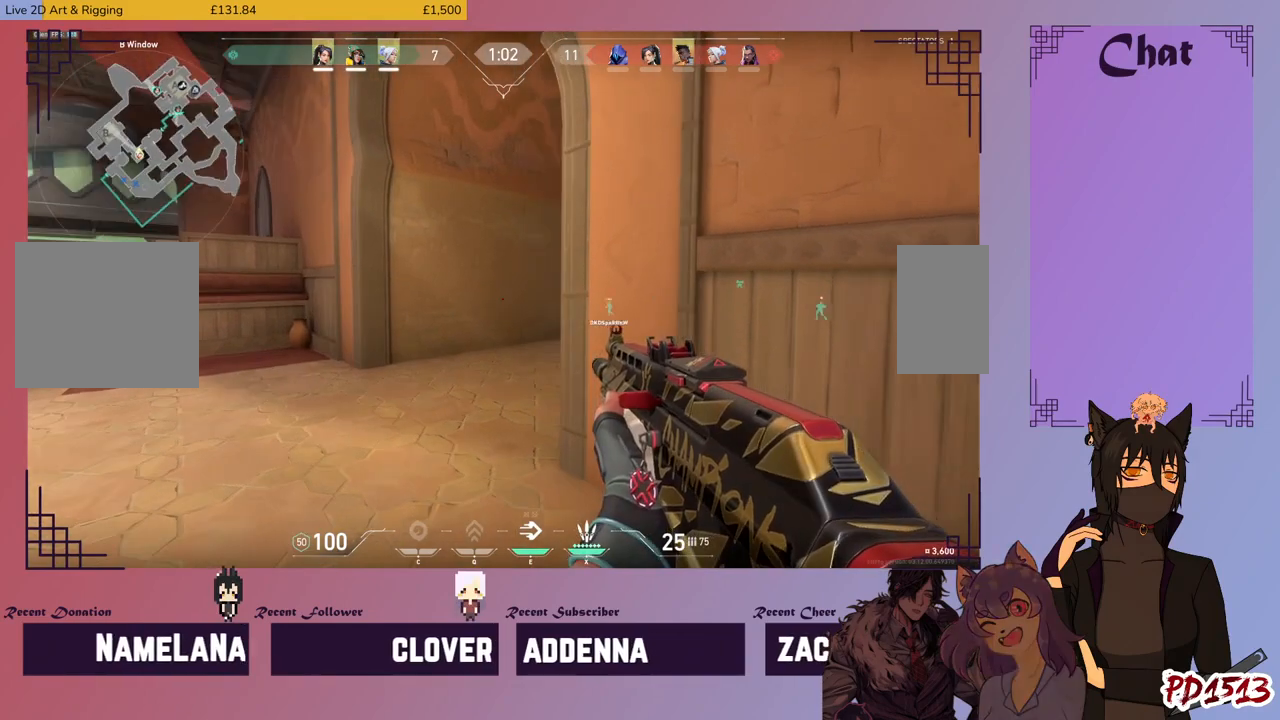
{"keys": ["a", "shift", "w"], "mouse": [], "events": [[233, "ctrl", "up"], [433, "w", "down"]]}
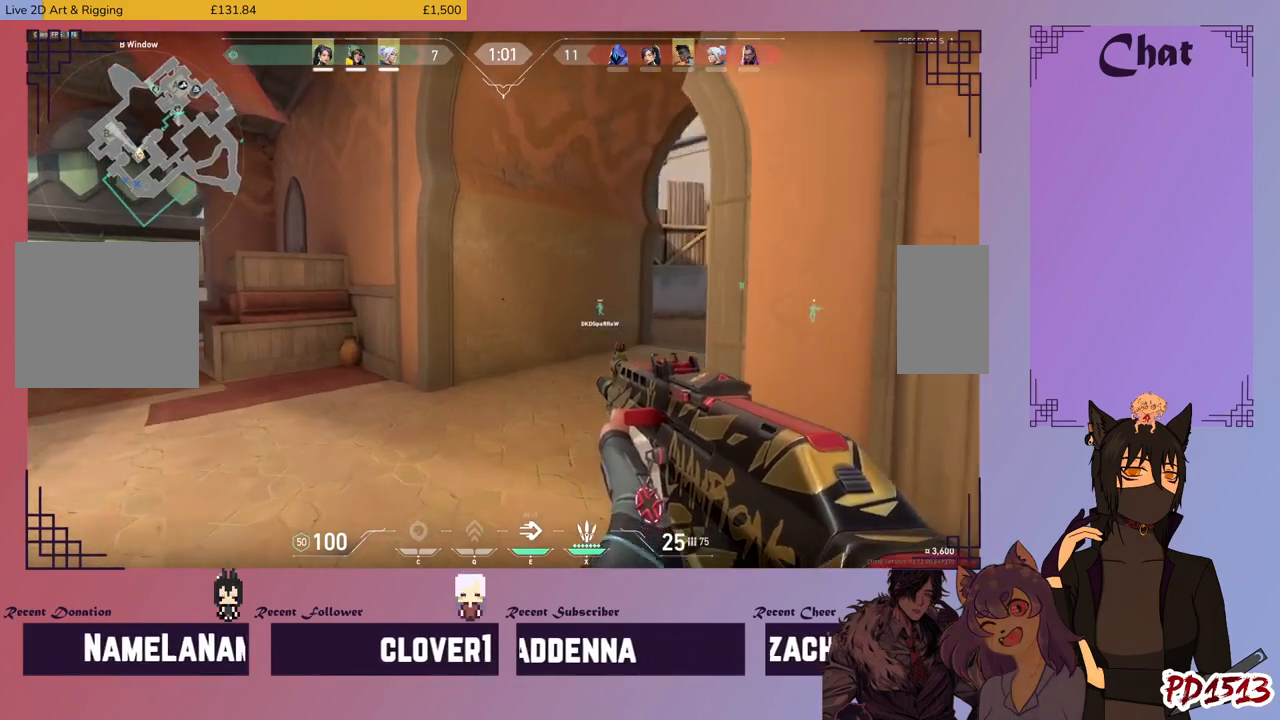
{"keys": ["a", "shift"], "mouse": [], "events": [[500, "w", "up"]]}
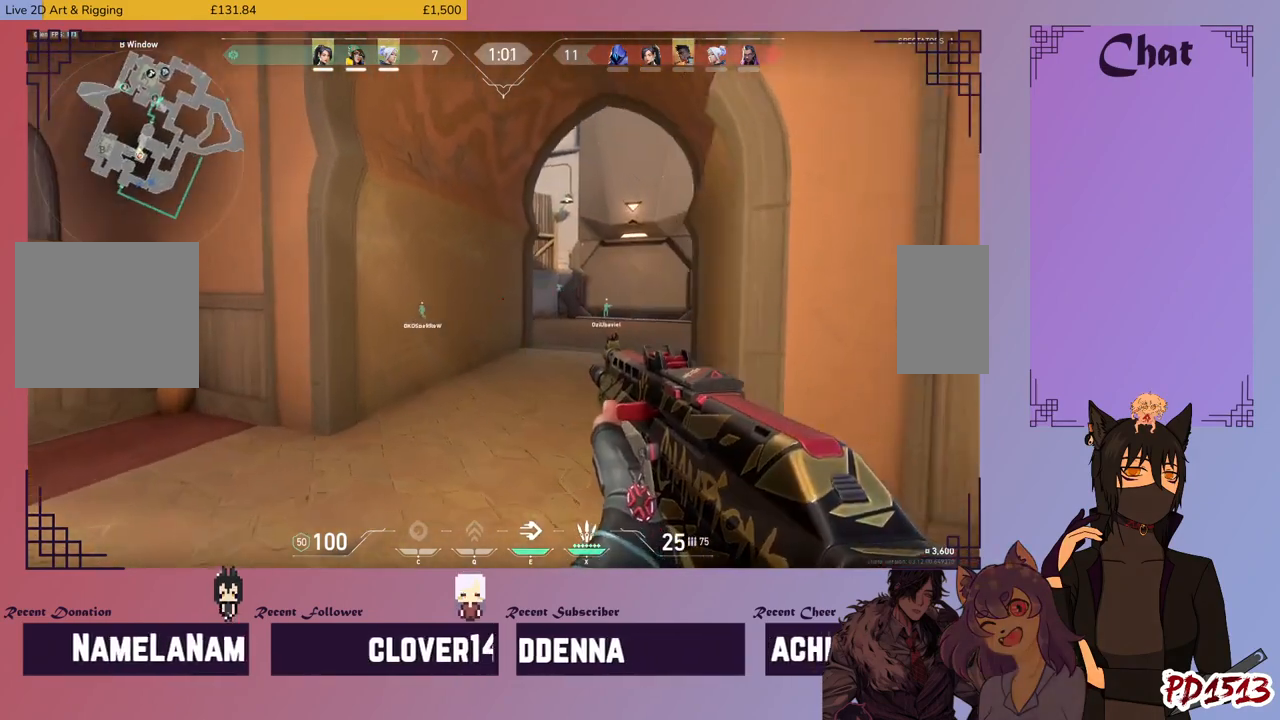
{"keys": ["a", "shift"], "mouse": [], "events": []}
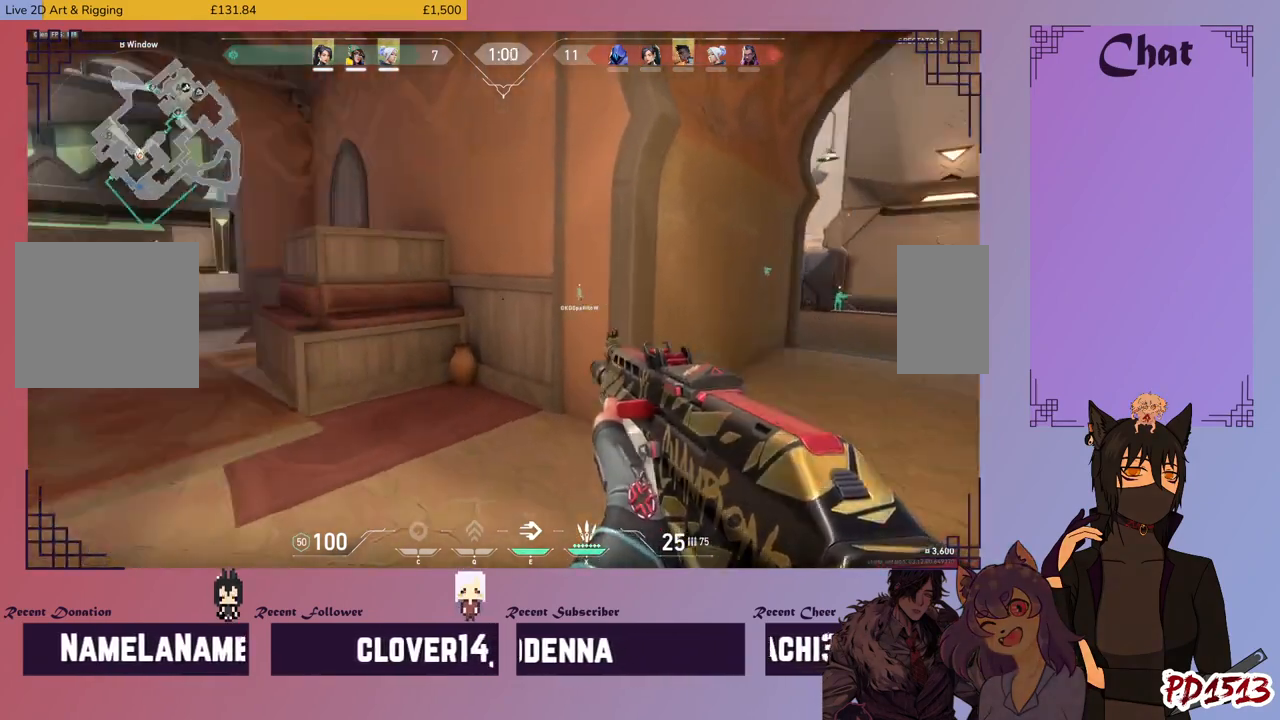
{"keys": ["a", "shift", "w"], "mouse": [], "events": [[33, "w", "down"]]}
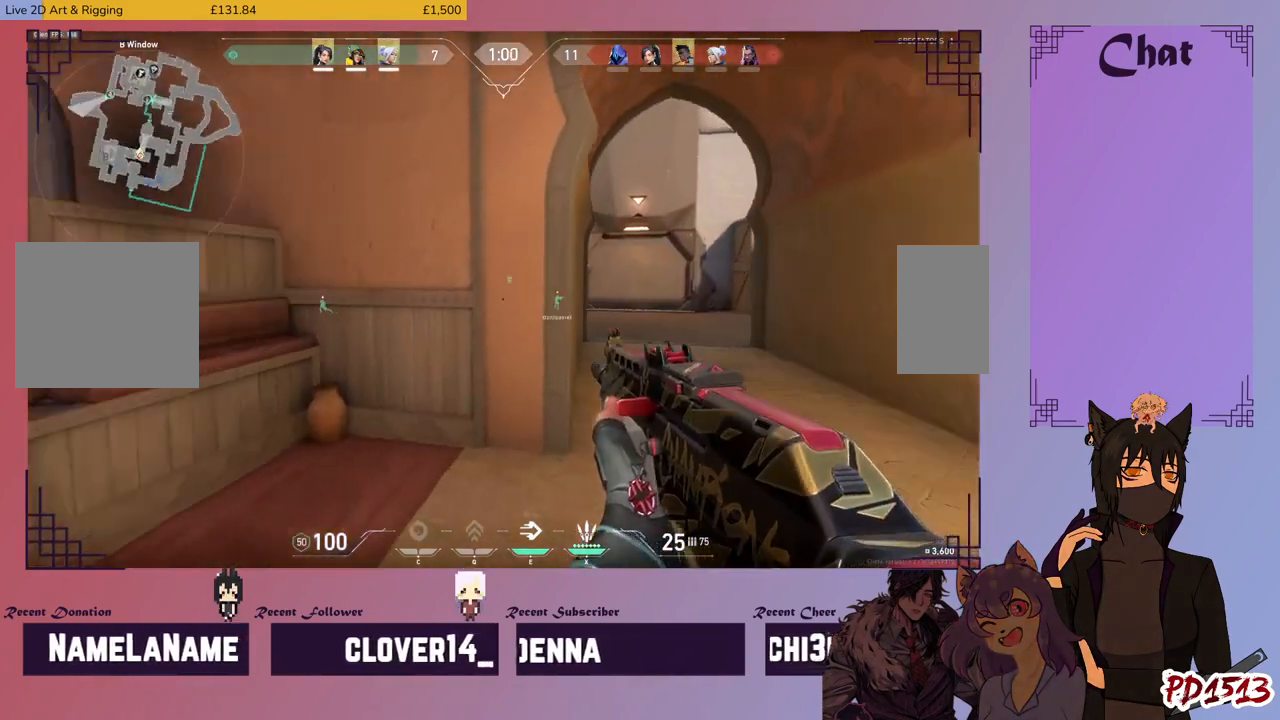
{"keys": ["a", "shift", "w"], "mouse": [], "events": []}
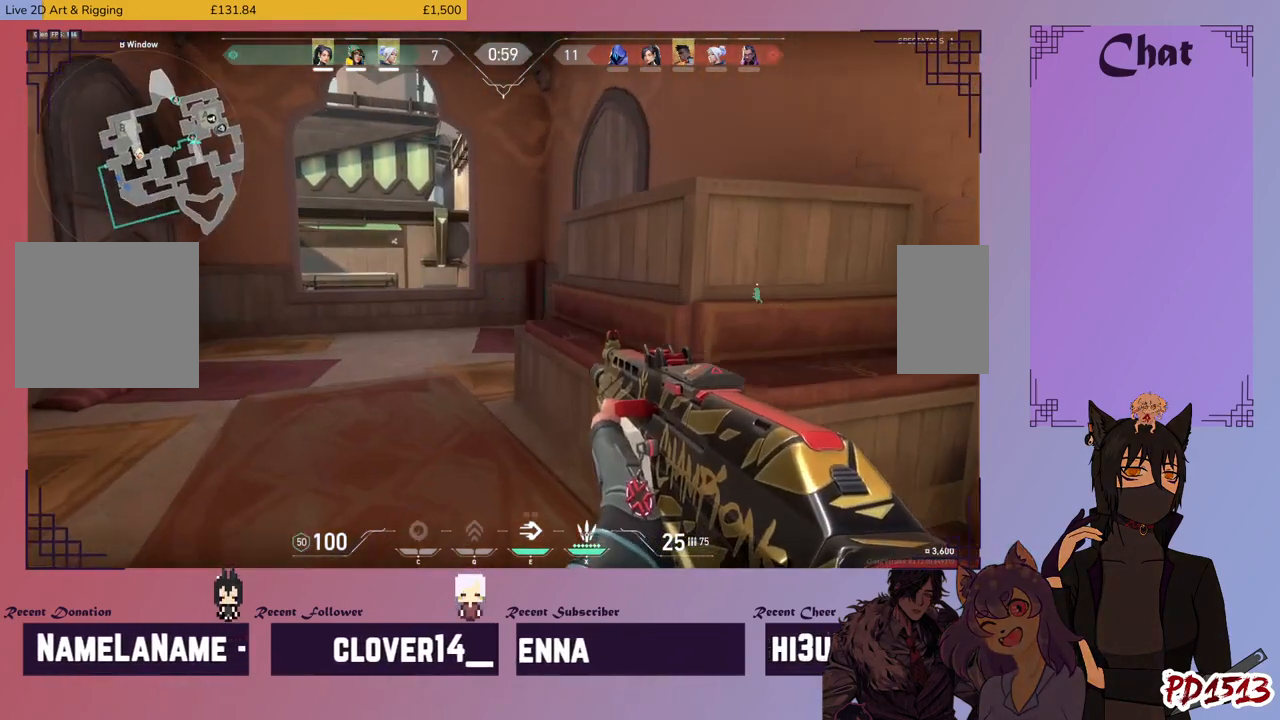
{"keys": ["a", "shift", "w"], "mouse": [], "events": []}